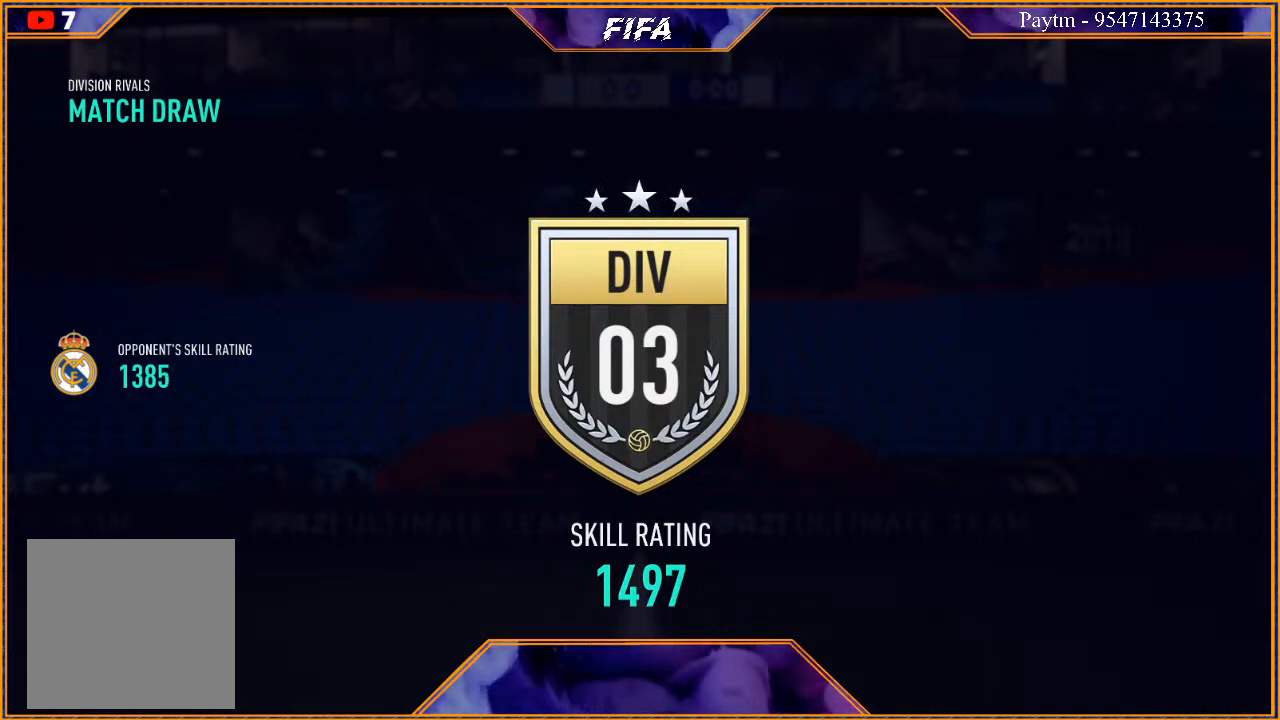
Gameplay with a controller (Xbox layout); each line is a JSON object with the inputs held at the frame after it. "events" lists button and stick changes between this image and that frame as [ms after this image, input, new state], when the widget could be followed in between. Not read: L3.
{"buttons": ["A"], "left_stick": "center", "right_stick": "center", "events": [[267, "X", "down"], [333, "A", "down"], [467, "X", "up"]]}
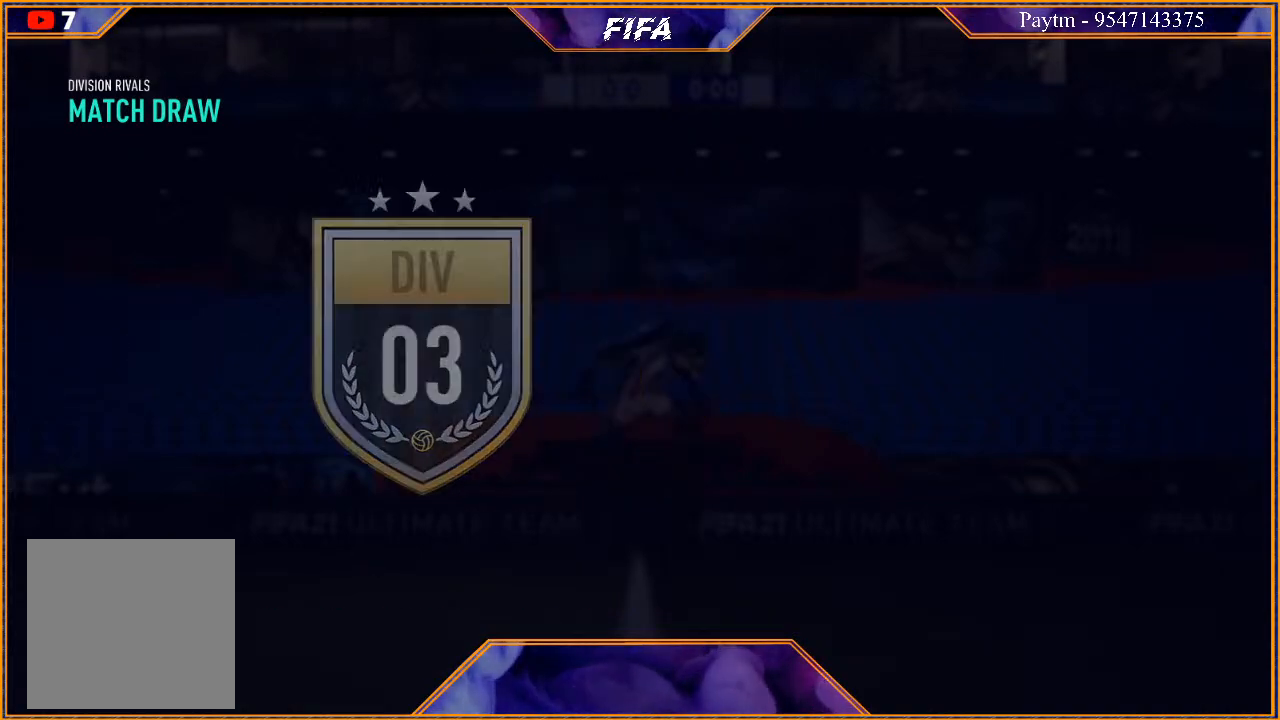
{"buttons": [], "left_stick": "center", "right_stick": "center", "events": [[67, "A", "up"]]}
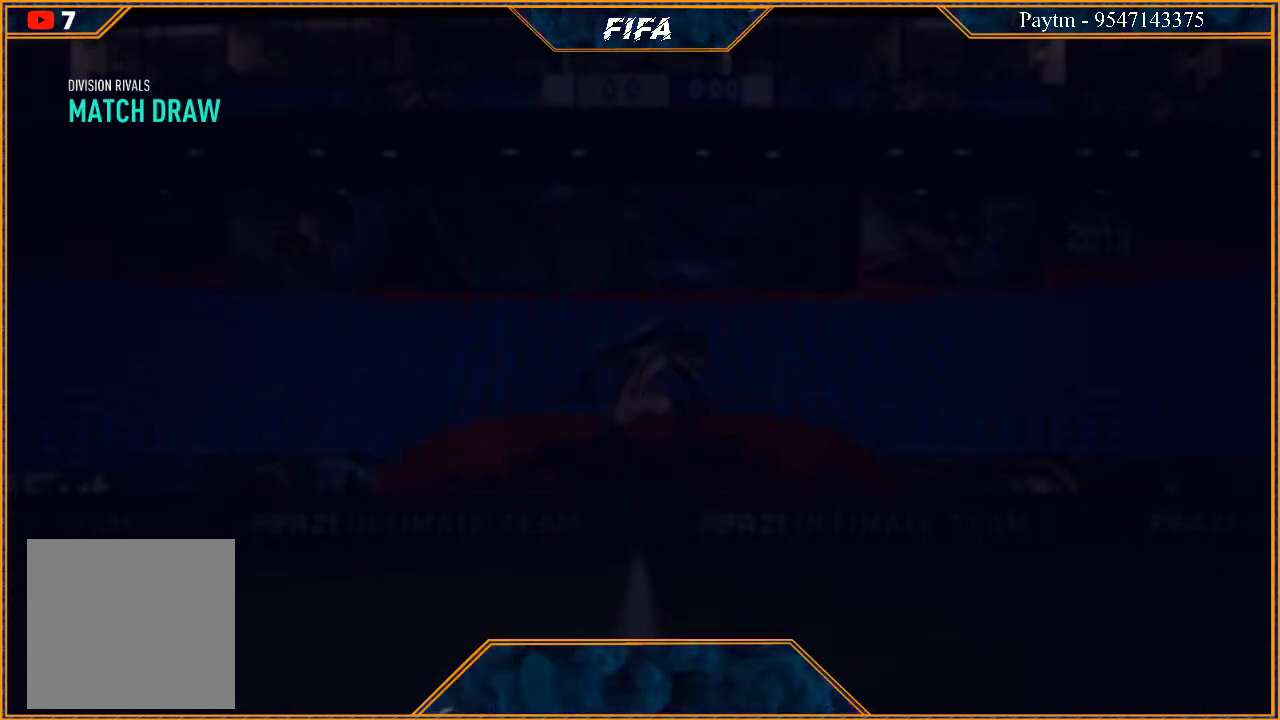
{"buttons": [], "left_stick": "center", "right_stick": "center", "events": []}
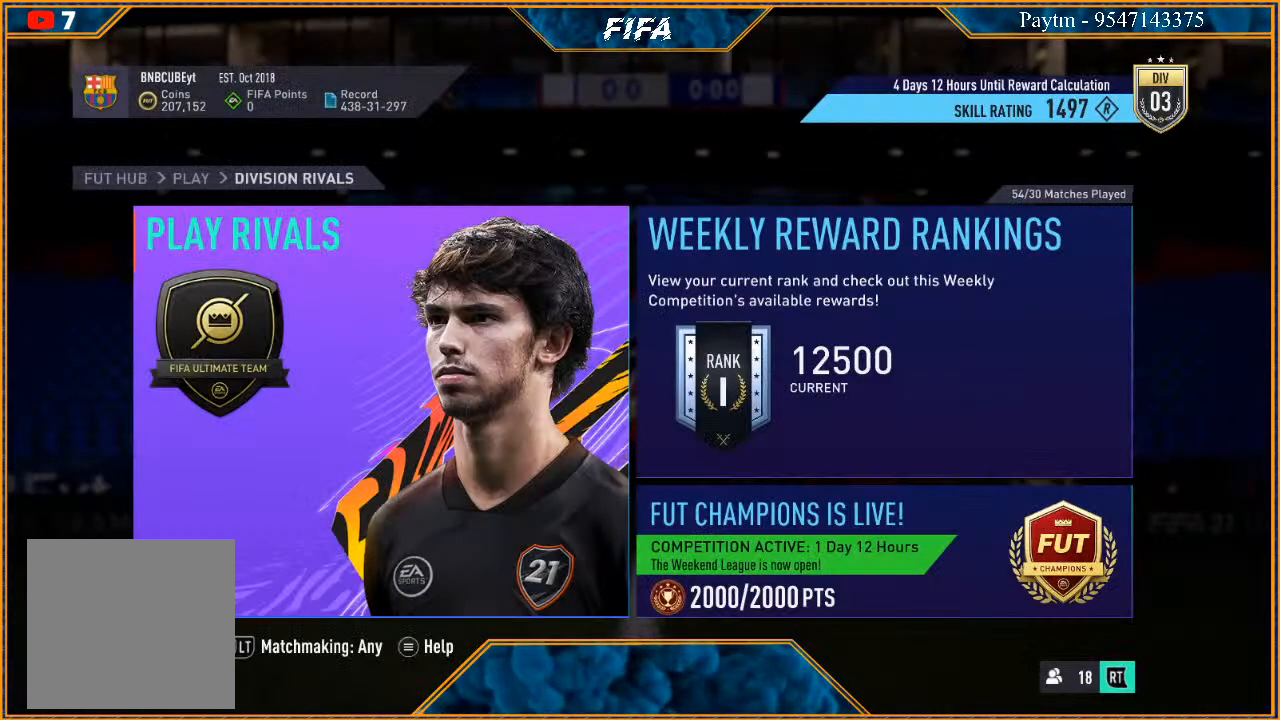
{"buttons": [], "left_stick": "center", "right_stick": "center", "events": [[167, "A", "down"], [267, "A", "up"]]}
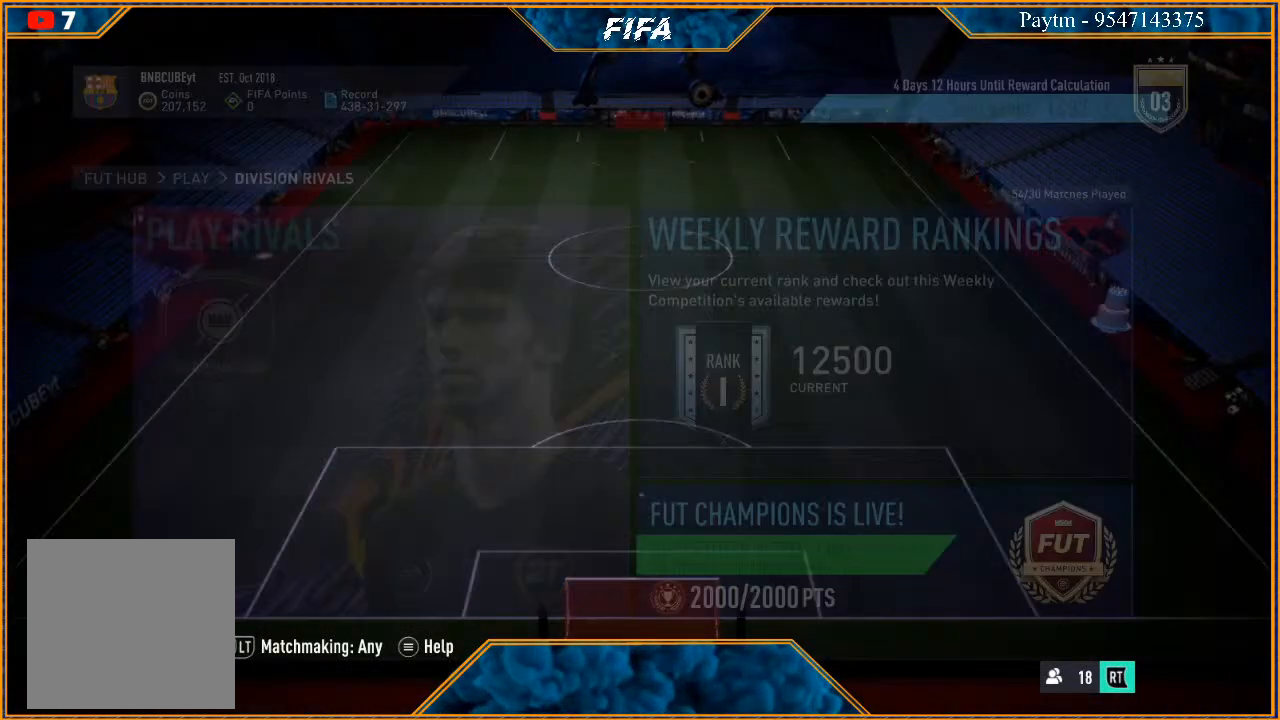
{"buttons": [], "left_stick": "center", "right_stick": "center", "events": []}
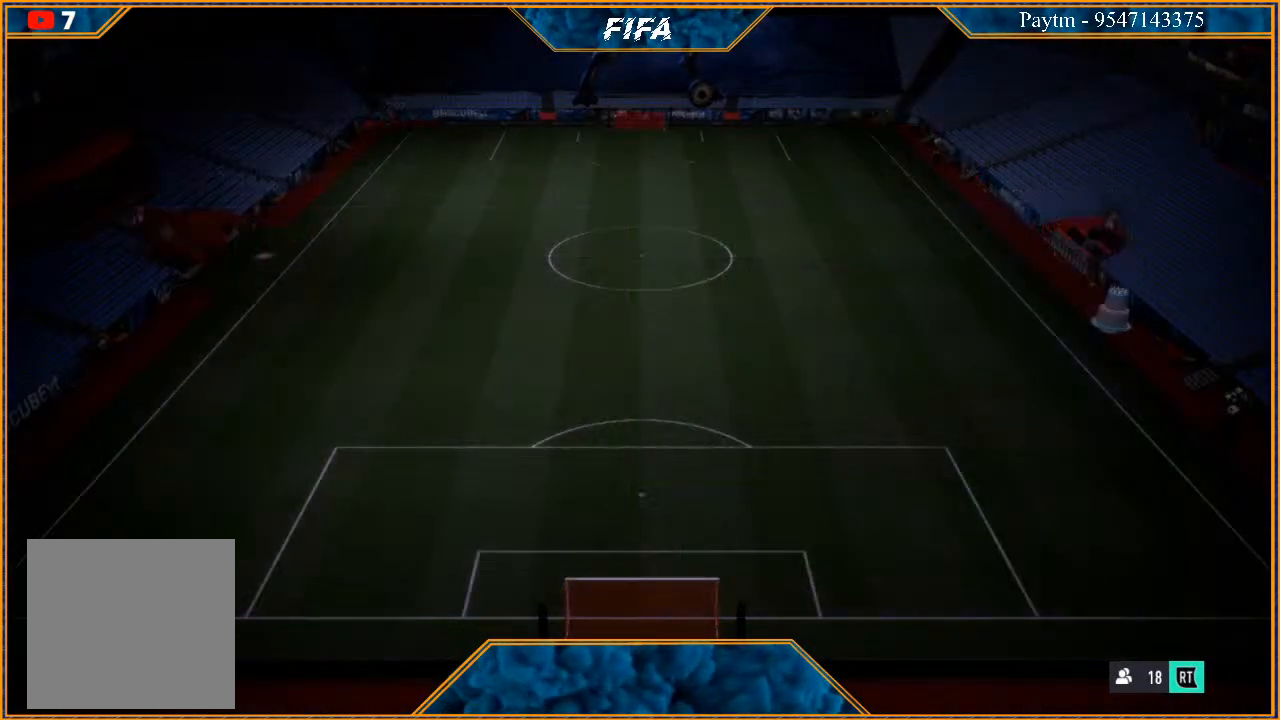
{"buttons": [], "left_stick": "center", "right_stick": "center", "events": []}
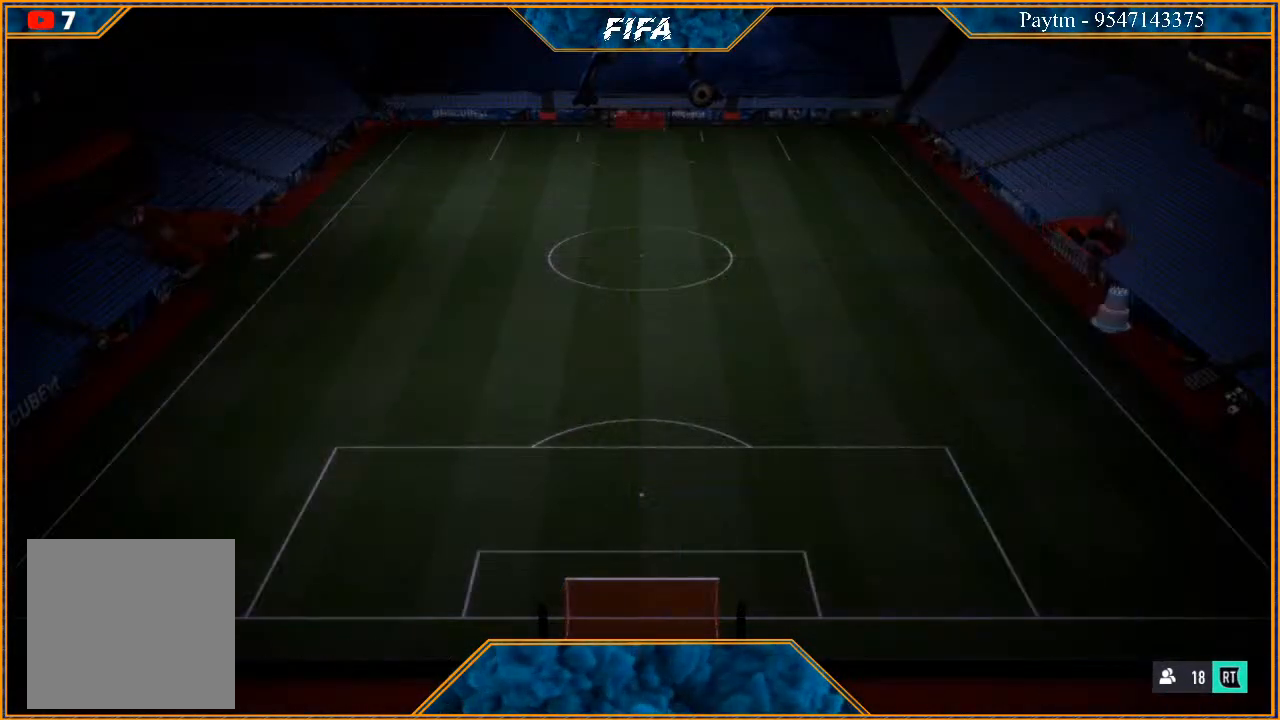
{"buttons": [], "left_stick": "center", "right_stick": "center", "events": []}
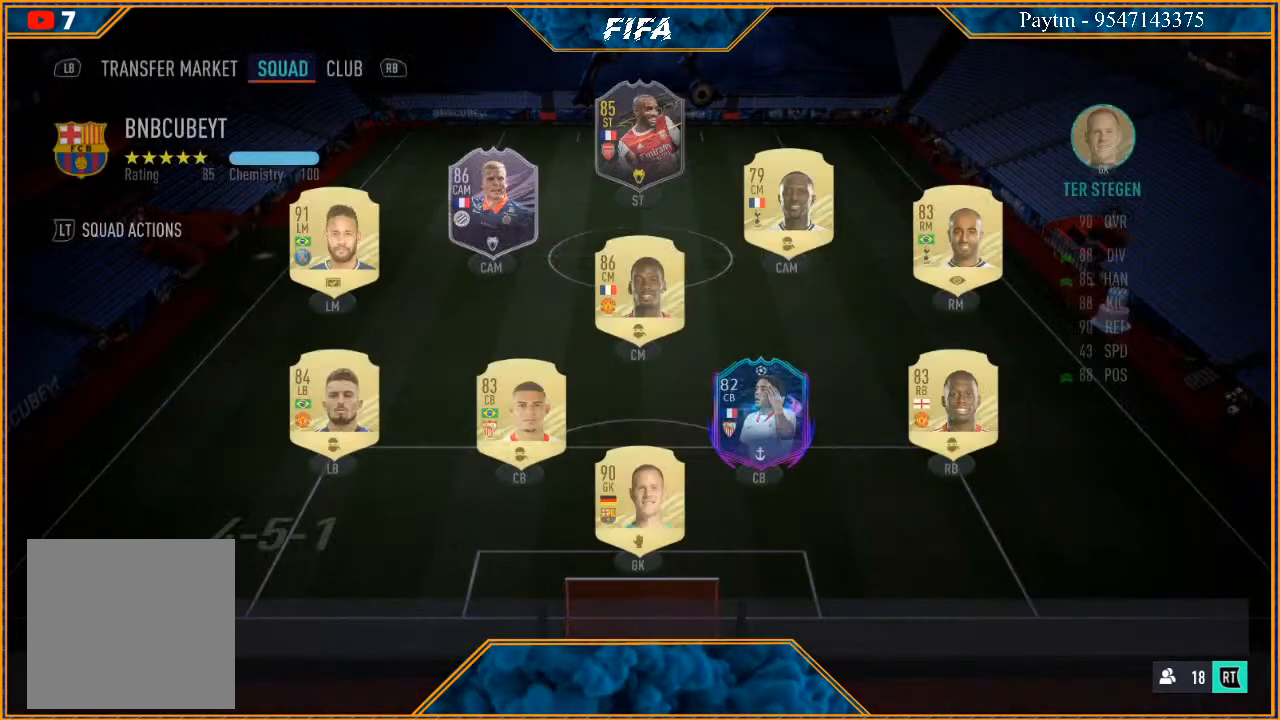
{"buttons": [], "left_stick": "center", "right_stick": "center", "events": []}
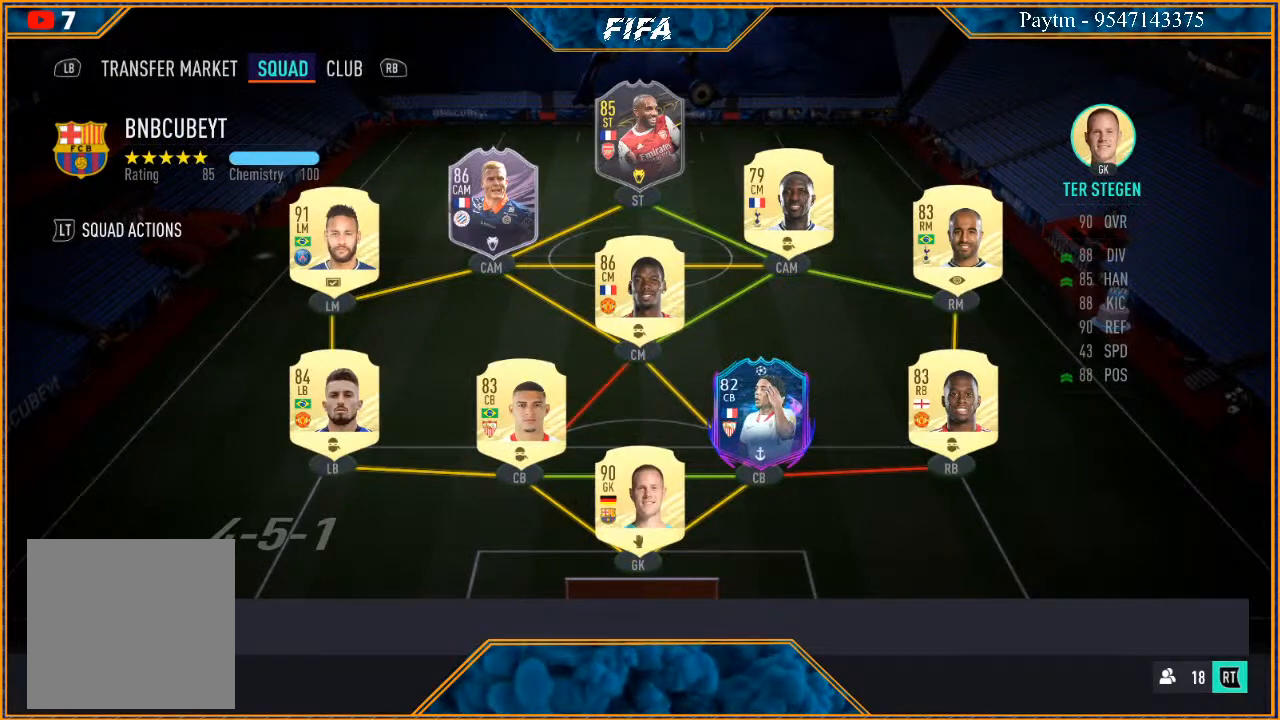
{"buttons": [], "left_stick": "center", "right_stick": "center", "events": []}
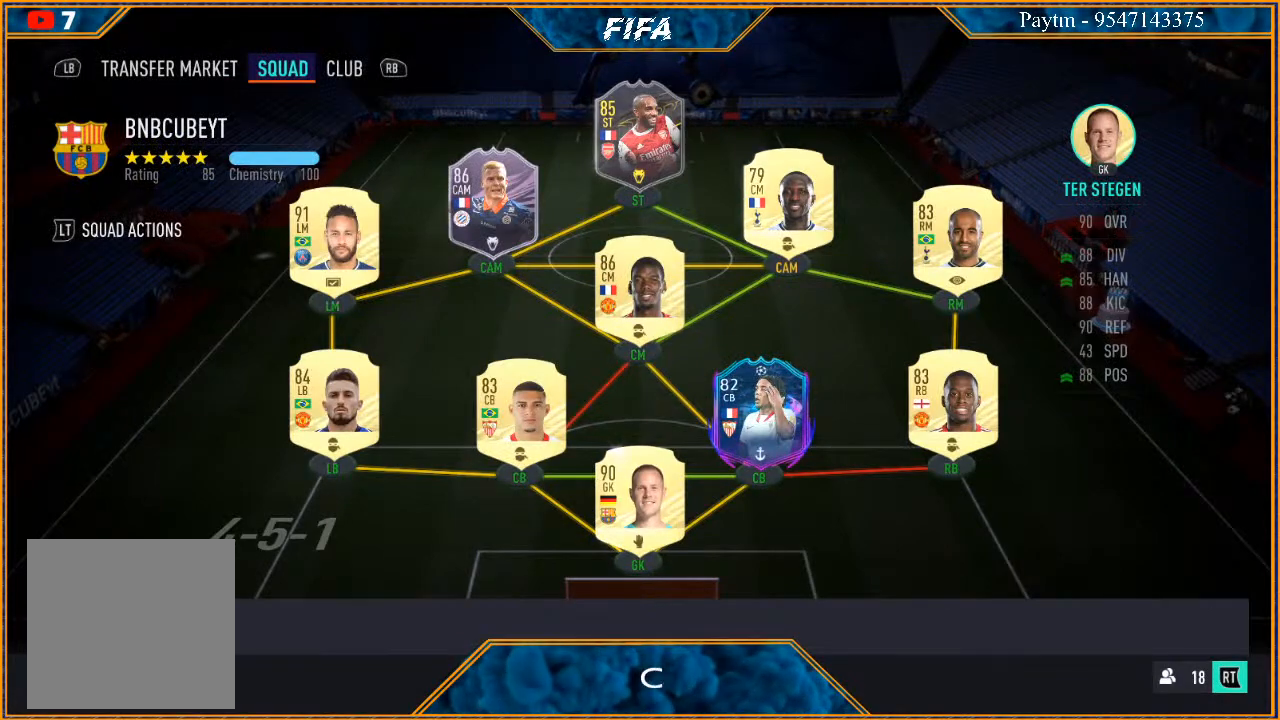
{"buttons": [], "left_stick": "center", "right_stick": "center", "events": []}
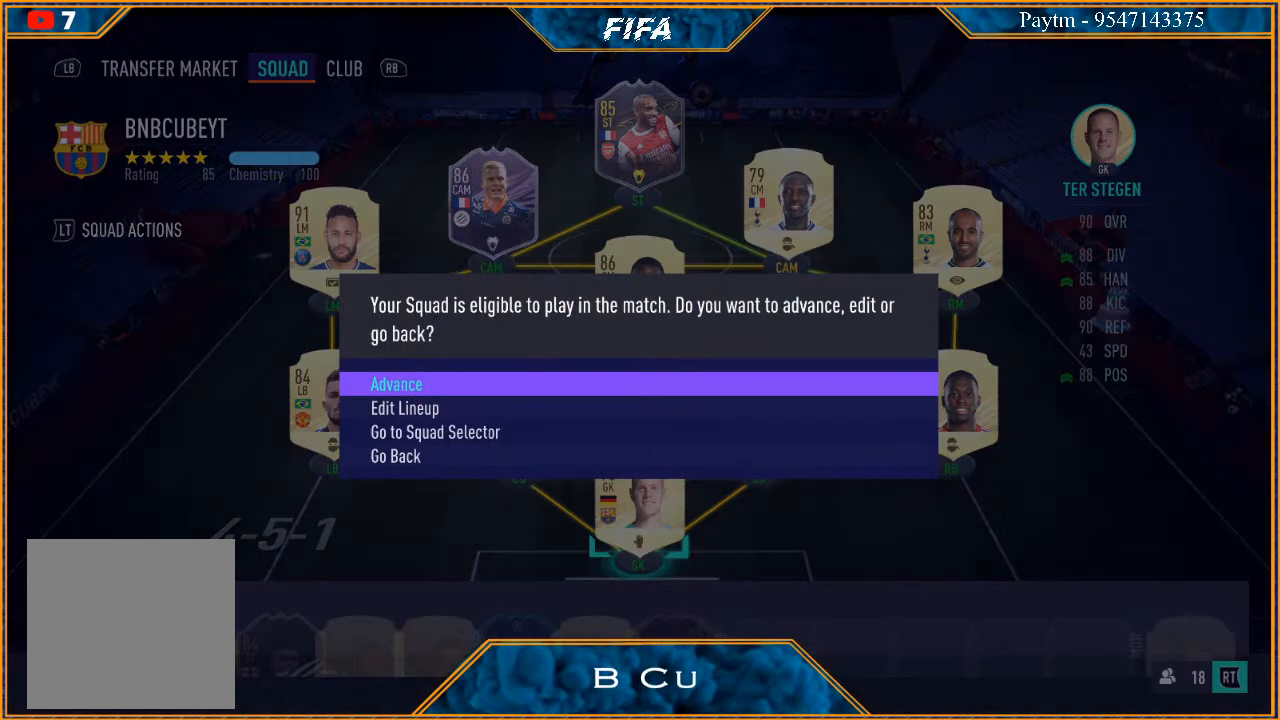
{"buttons": ["A"], "left_stick": "center", "right_stick": "center", "events": [[400, "A", "down"]]}
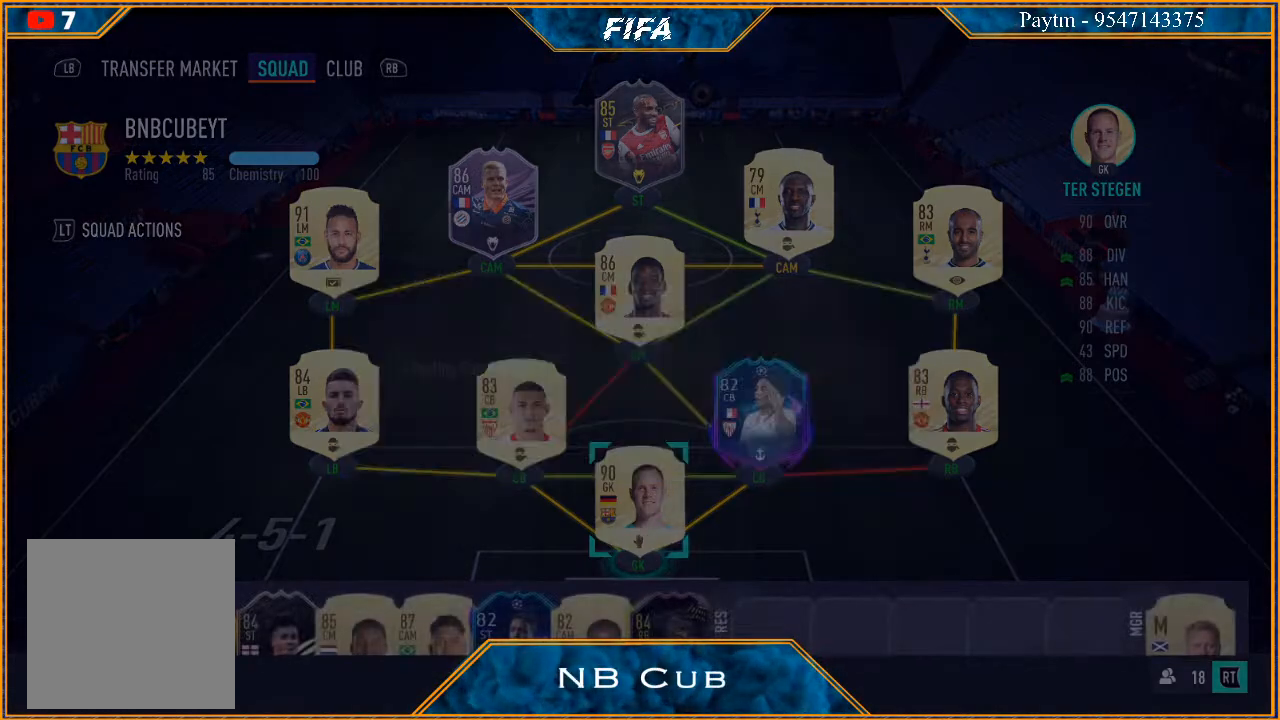
{"buttons": [], "left_stick": "center", "right_stick": "center", "events": [[67, "A", "up"]]}